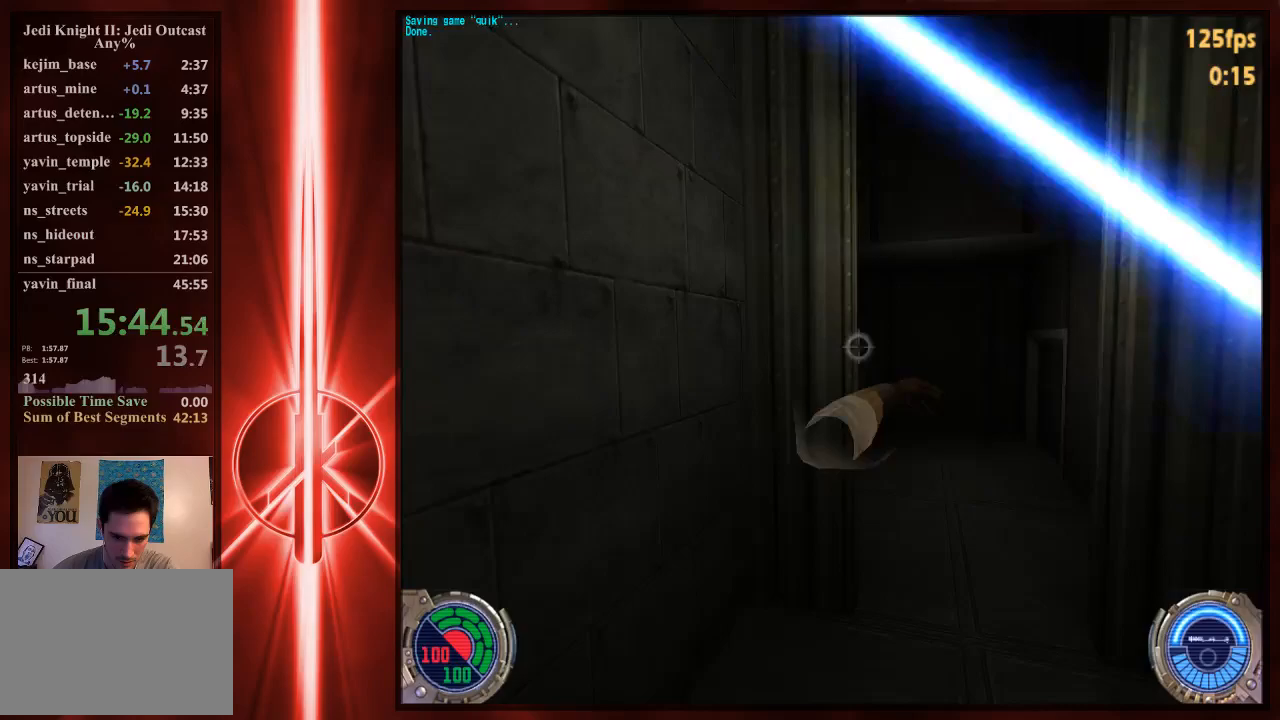
Gameplay with keyboard and mouse; each line is a JSON object with the keys and mouse buttons held at the frame after it. "events" lists presses ("down") and releases ("up") of "1", "2", "3", "4", "5", "6", "7", "a", "alt", "c", "caps_lock", "ctrl", "d", "e", "f", "q", "r", "s", "shift", "space", "t", "tab", "tilde", "v", "w", "x", "y", "z", "mouse_left" and "mouse_right" between this image and that frame as [ms after this image, input, new state], when the widget could be followed in between. "mouse_left", "mouse_right" = the "left", "right" buttons of the "mouse" list. No other keys are recorded. Not read: mouse_move.
{"keys": ["d", "space", "w"], "mouse": [], "events": [[17, "a", "up"], [17, "d", "down"], [217, "space", "down"]]}
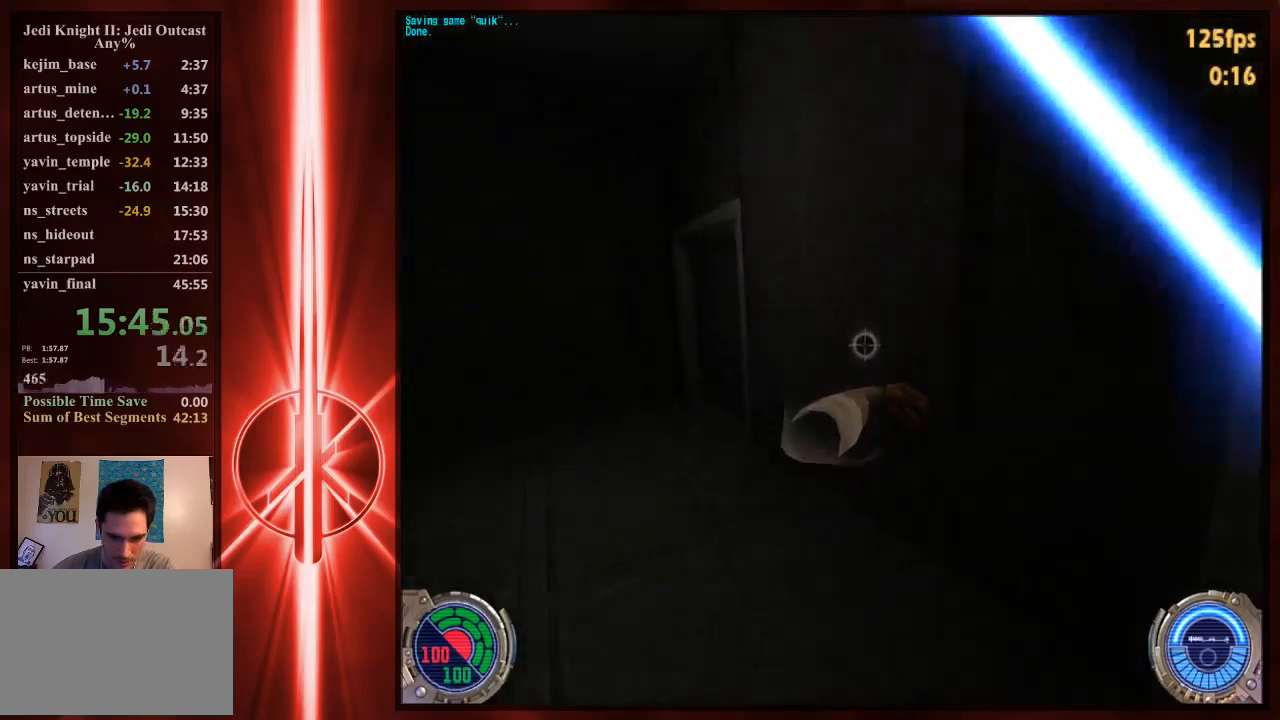
{"keys": ["w"], "mouse": [], "events": [[83, "space", "up"], [183, "a", "down"], [183, "d", "up"], [367, "d", "down"], [400, "a", "up"], [500, "d", "up"]]}
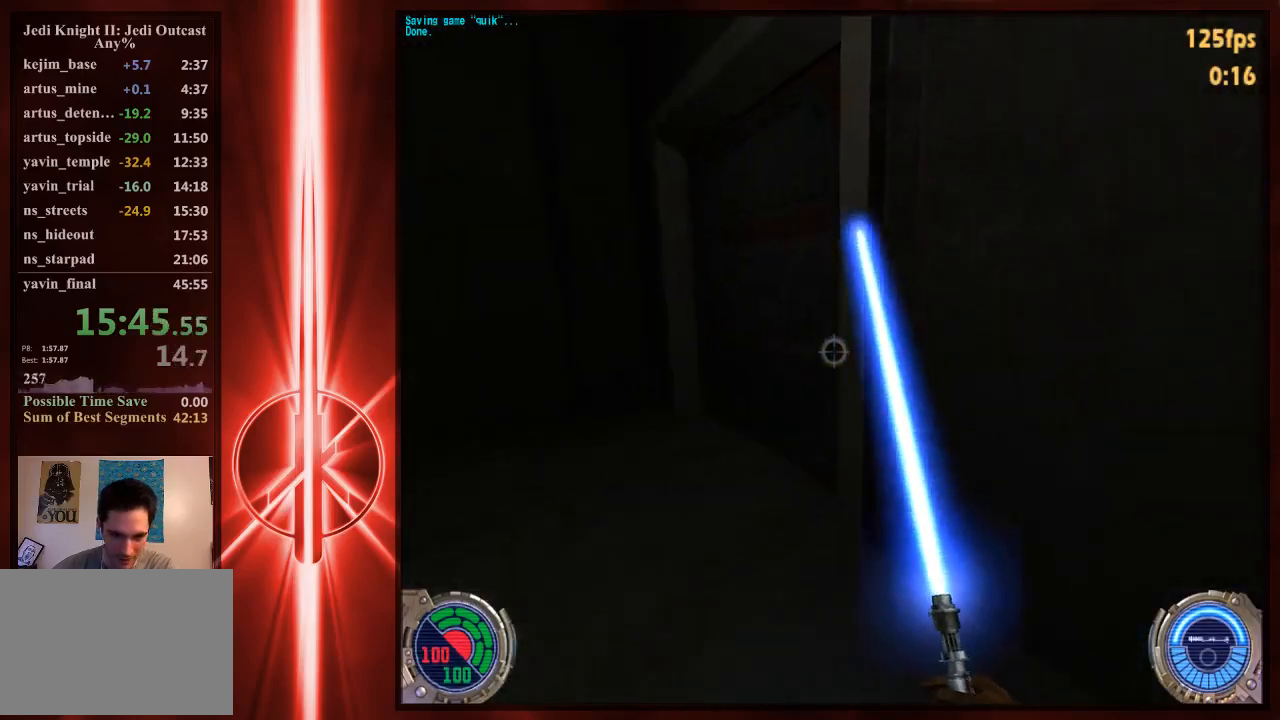
{"keys": ["w"], "mouse": [], "events": [[33, "a", "down"], [167, "a", "up"], [167, "d", "down"], [233, "d", "up"], [267, "a", "down"], [367, "a", "up"]]}
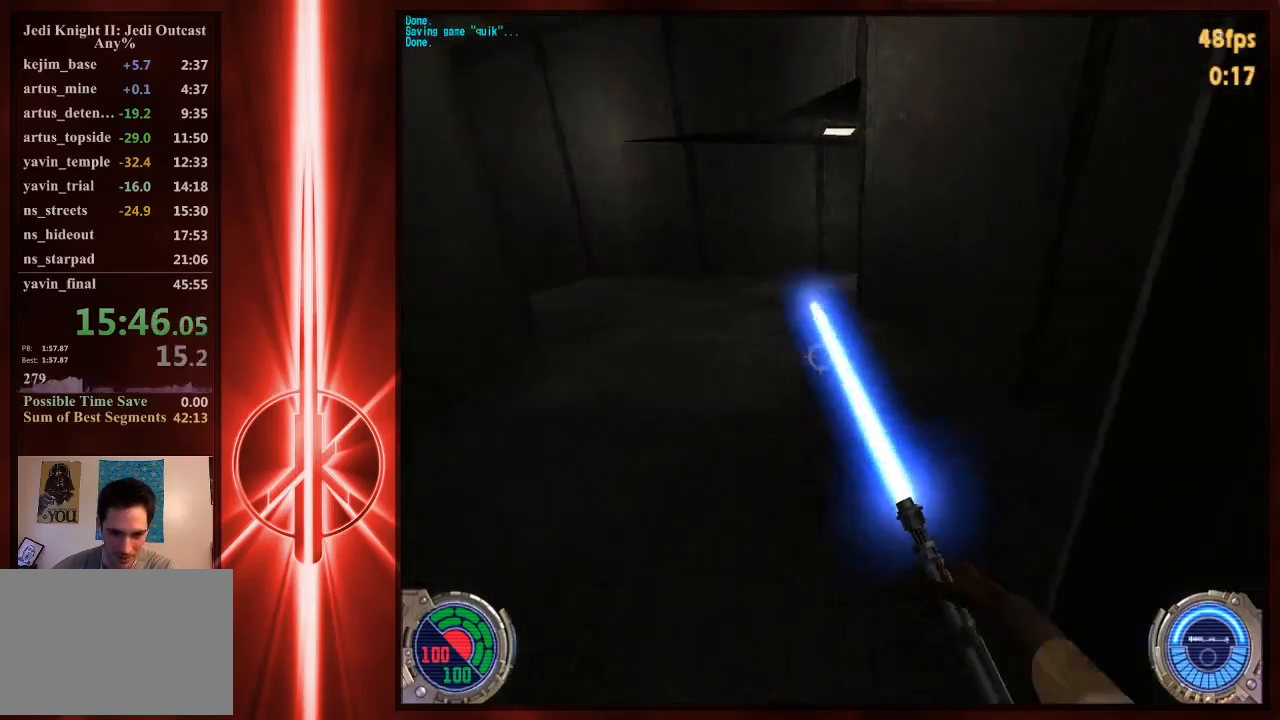
{"keys": ["a", "w"], "mouse": [], "events": [[267, "a", "down"], [367, "space", "down"], [467, "space", "up"]]}
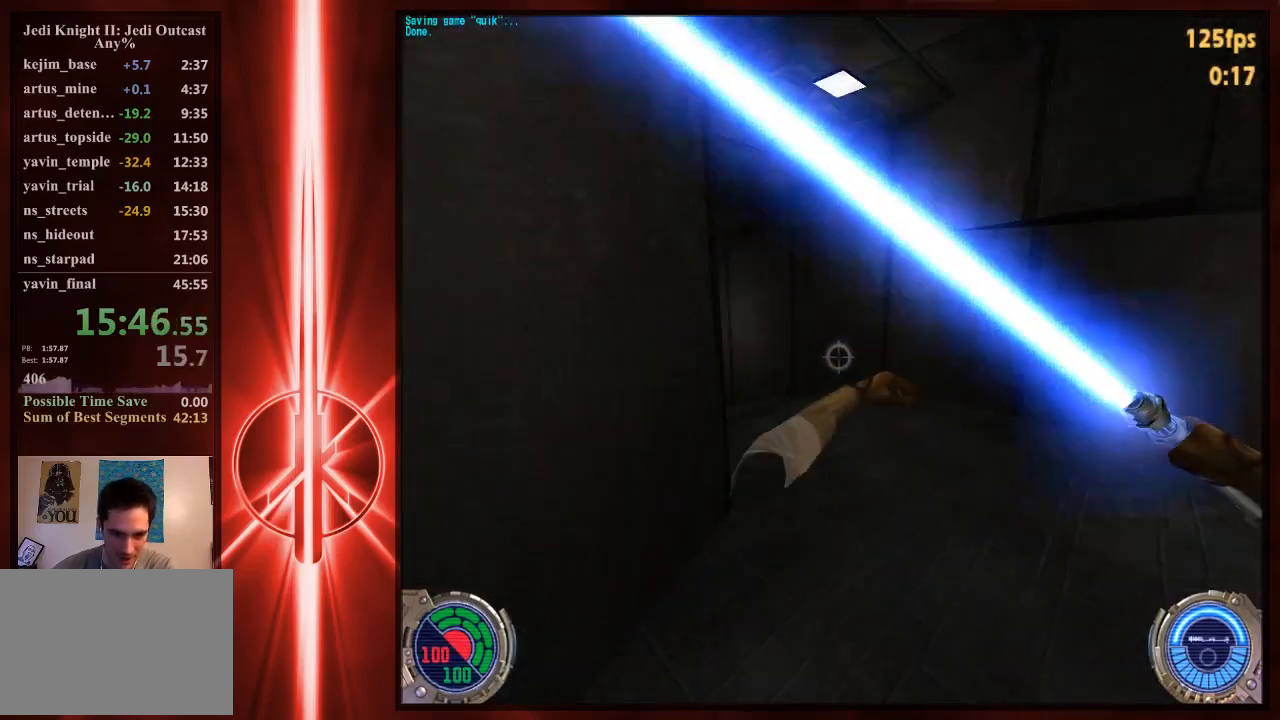
{"keys": ["a", "space", "w"], "mouse": [], "events": [[383, "space", "down"]]}
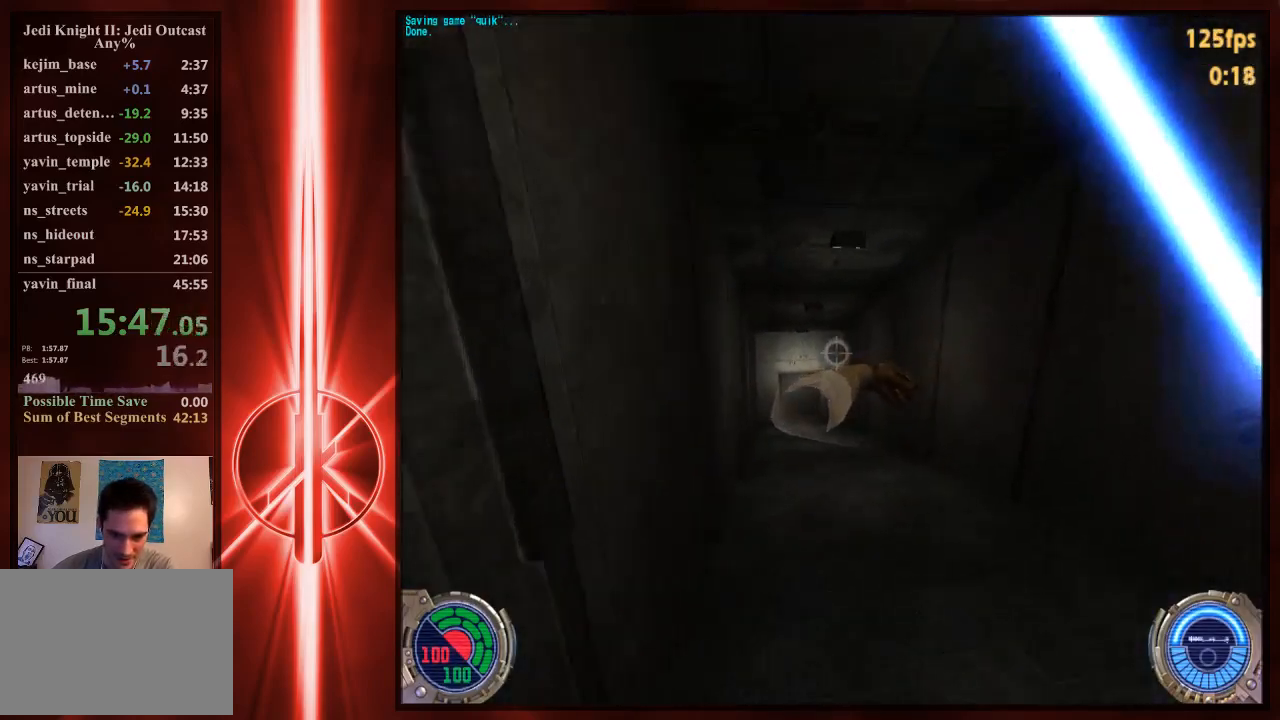
{"keys": ["a", "w"], "mouse": [], "events": [[450, "space", "up"]]}
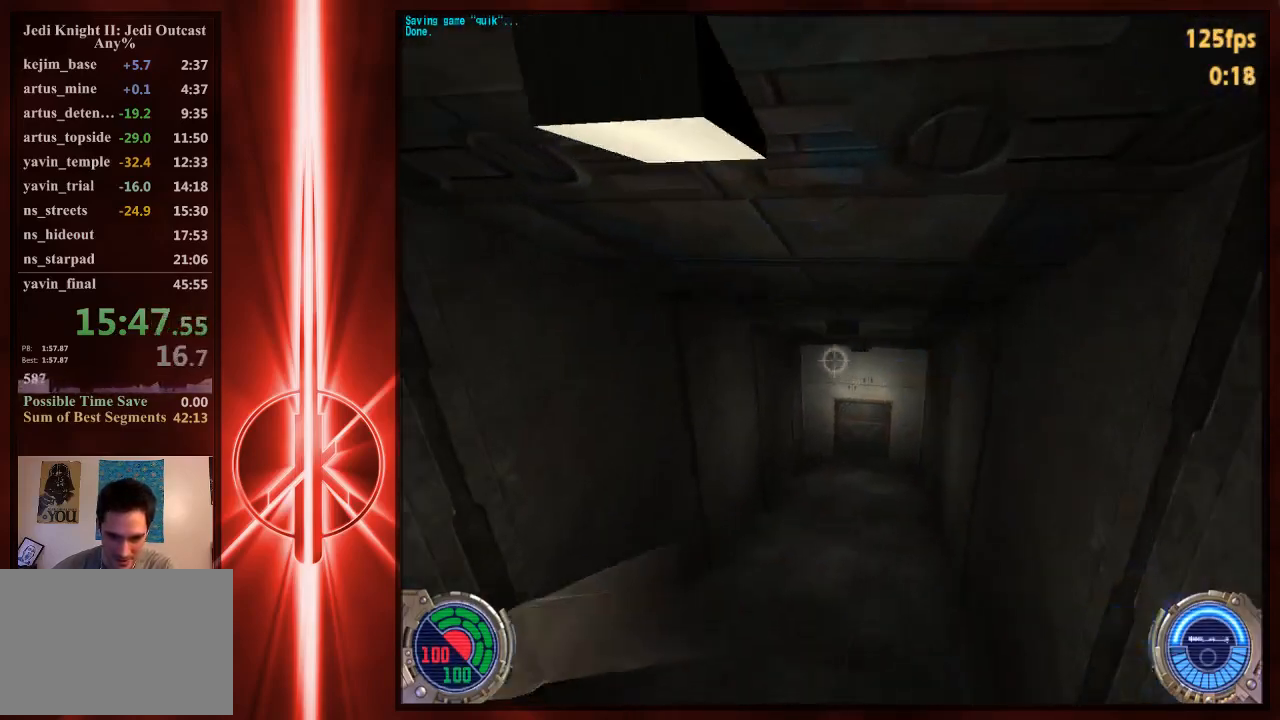
{"keys": ["d", "w"], "mouse": [], "events": [[400, "d", "down"], [433, "a", "up"]]}
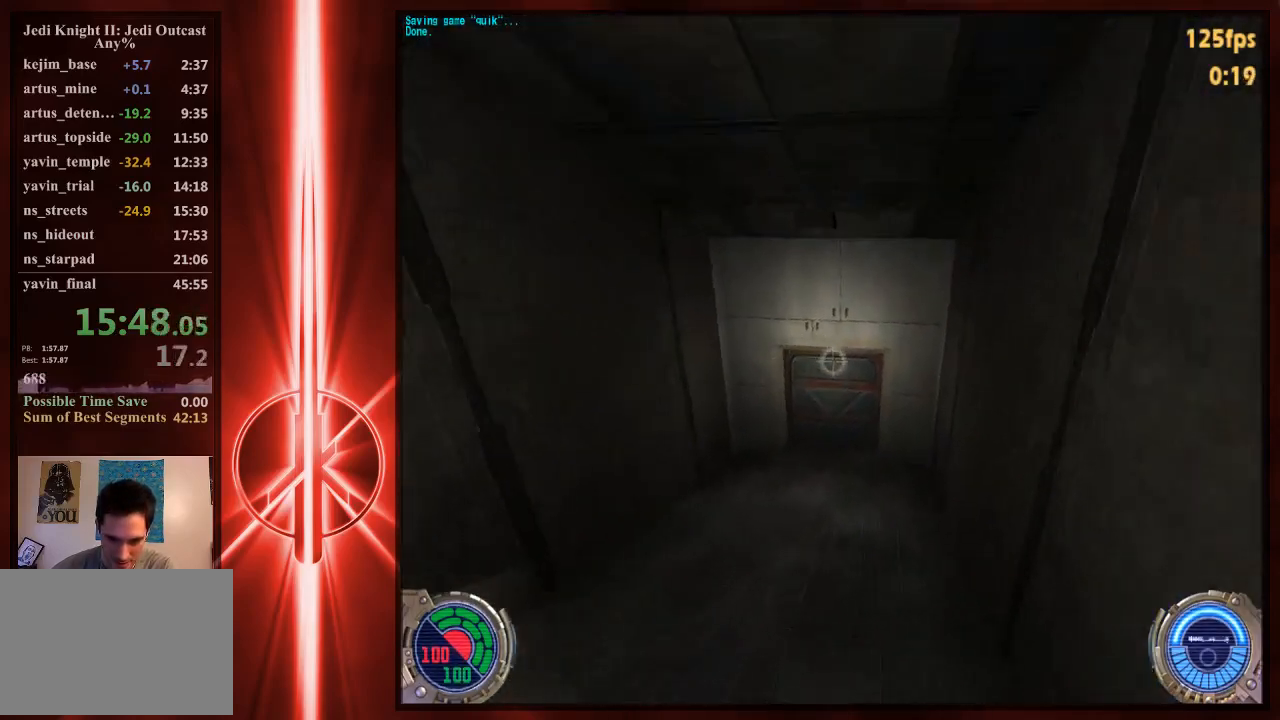
{"keys": ["a", "w"], "mouse": [], "events": [[233, "a", "down"], [233, "d", "up"], [333, "a", "up"], [333, "d", "down"], [433, "a", "down"], [433, "d", "up"]]}
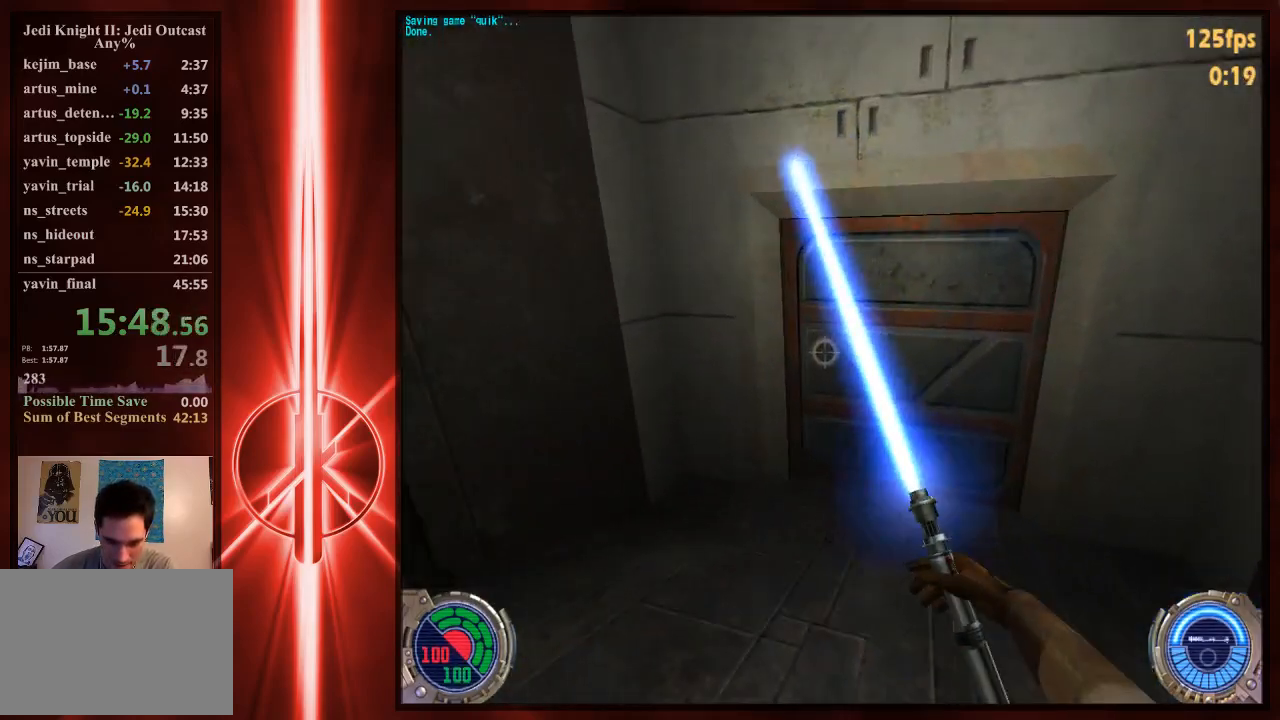
{"keys": ["w"], "mouse": [], "events": [[33, "a", "up"], [367, "d", "down"], [433, "d", "up"]]}
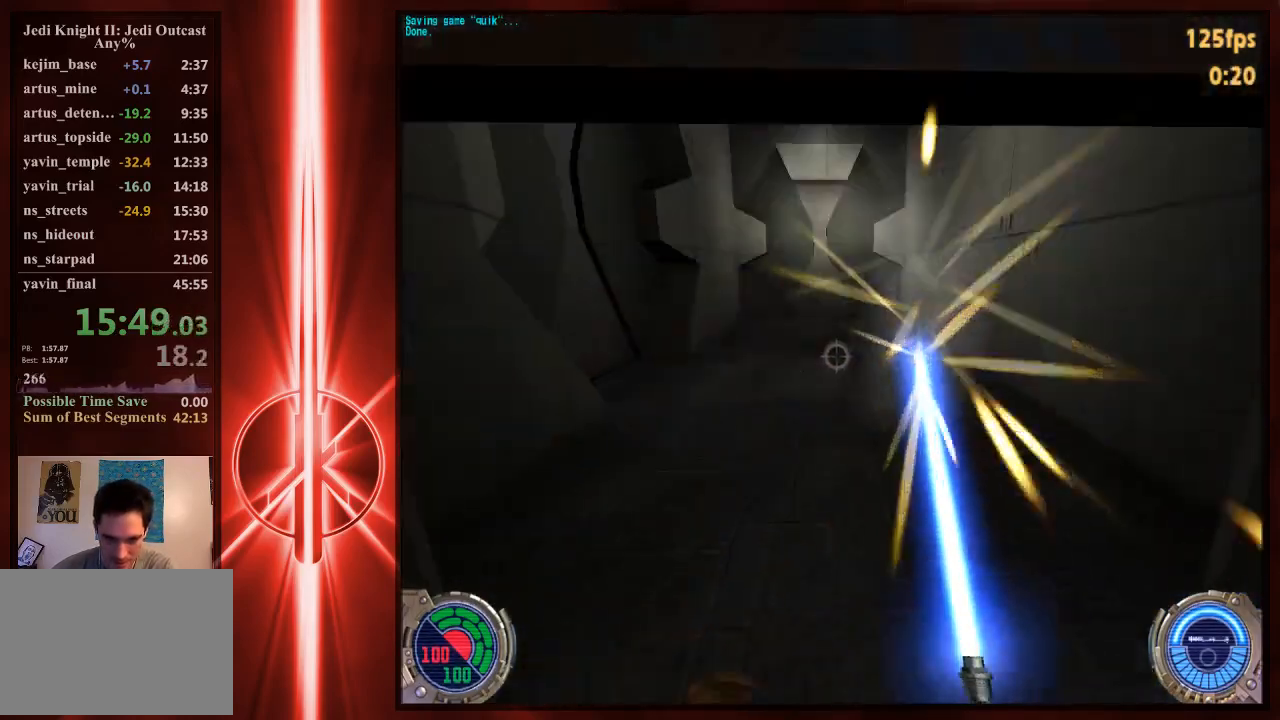
{"keys": ["a", "w"], "mouse": [], "events": [[250, "a", "down"], [317, "a", "up"], [450, "a", "down"]]}
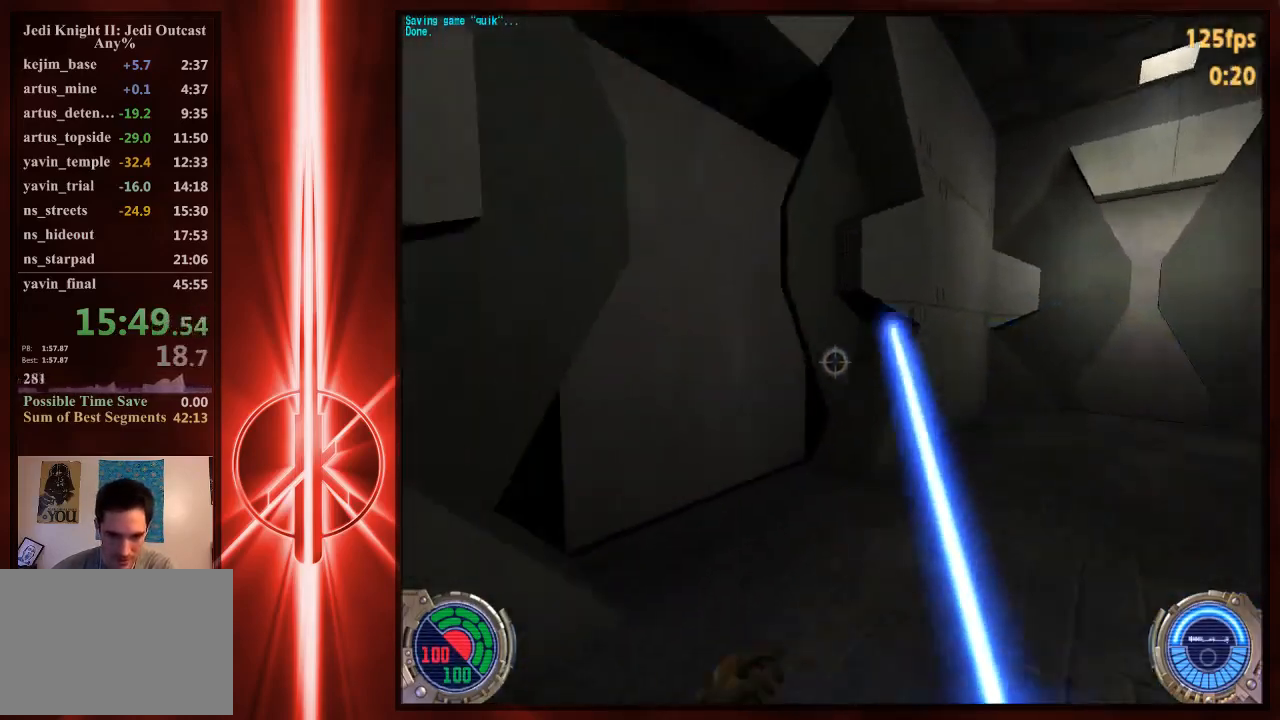
{"keys": ["a", "c", "w"], "mouse": [], "events": [[17, "space", "down"], [183, "space", "up"], [317, "c", "down"]]}
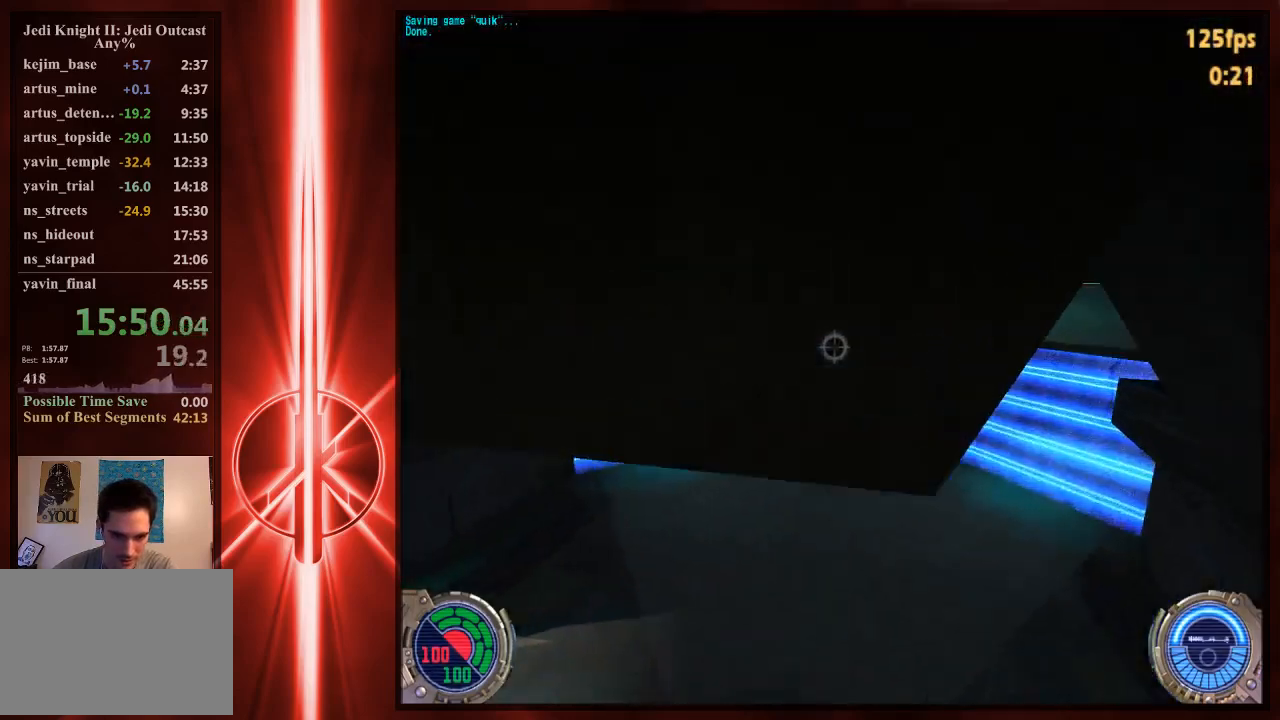
{"keys": ["d", "space", "w"], "mouse": [], "events": [[17, "c", "up"], [400, "d", "down"], [433, "a", "up"], [500, "space", "down"]]}
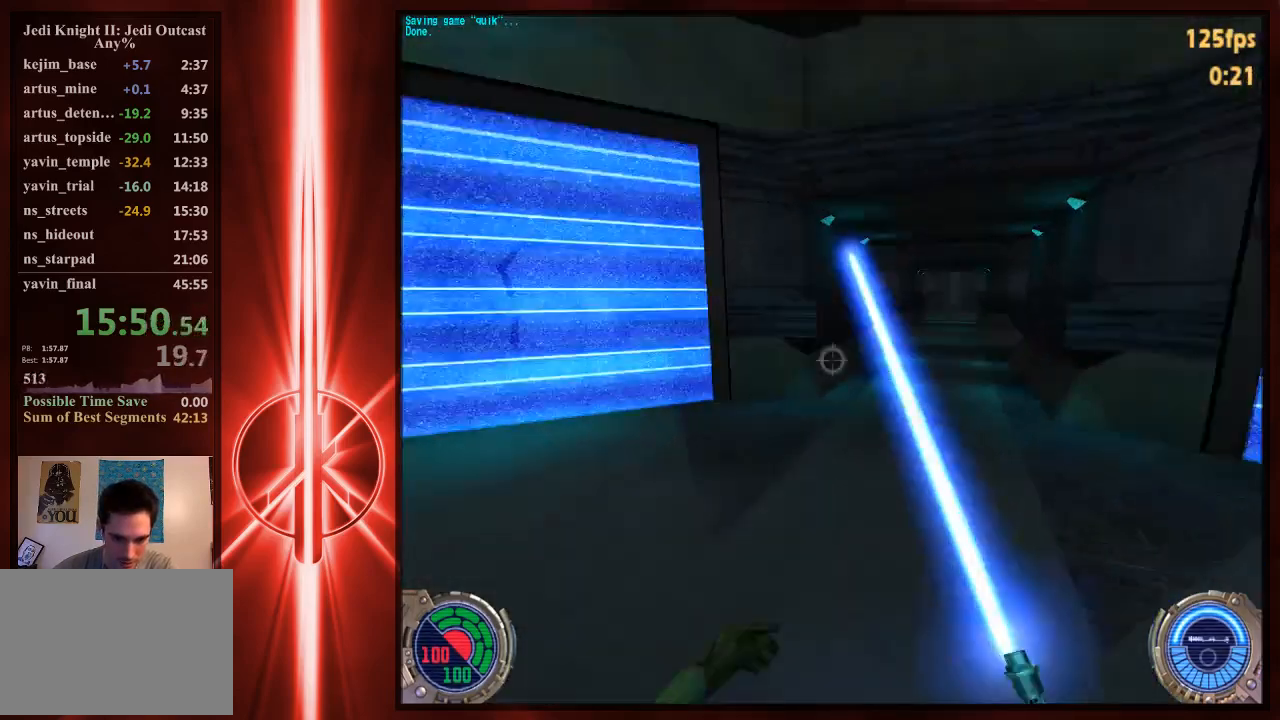
{"keys": ["a", "w"], "mouse": [], "events": [[67, "space", "up"], [500, "a", "down"], [500, "d", "up"]]}
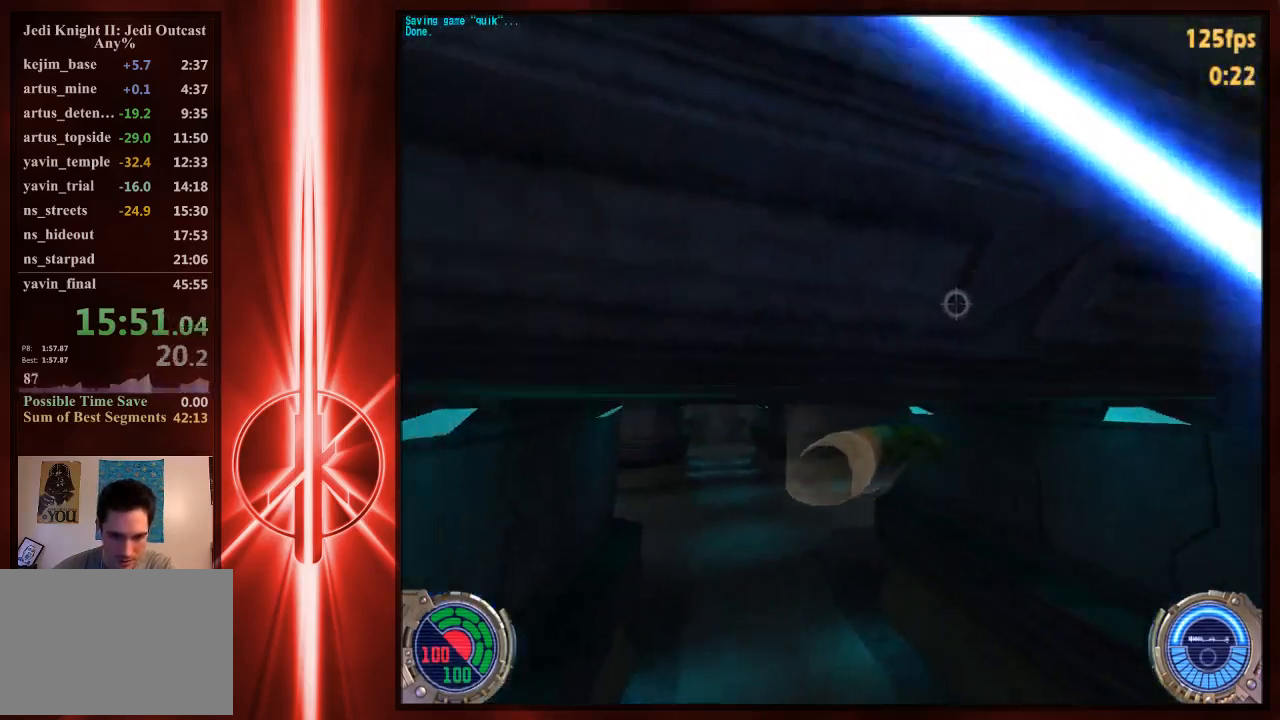
{"keys": ["a", "w"], "mouse": [], "events": [[200, "a", "up"], [300, "d", "down"], [367, "space", "down"], [467, "a", "down"], [467, "space", "up"], [500, "d", "up"]]}
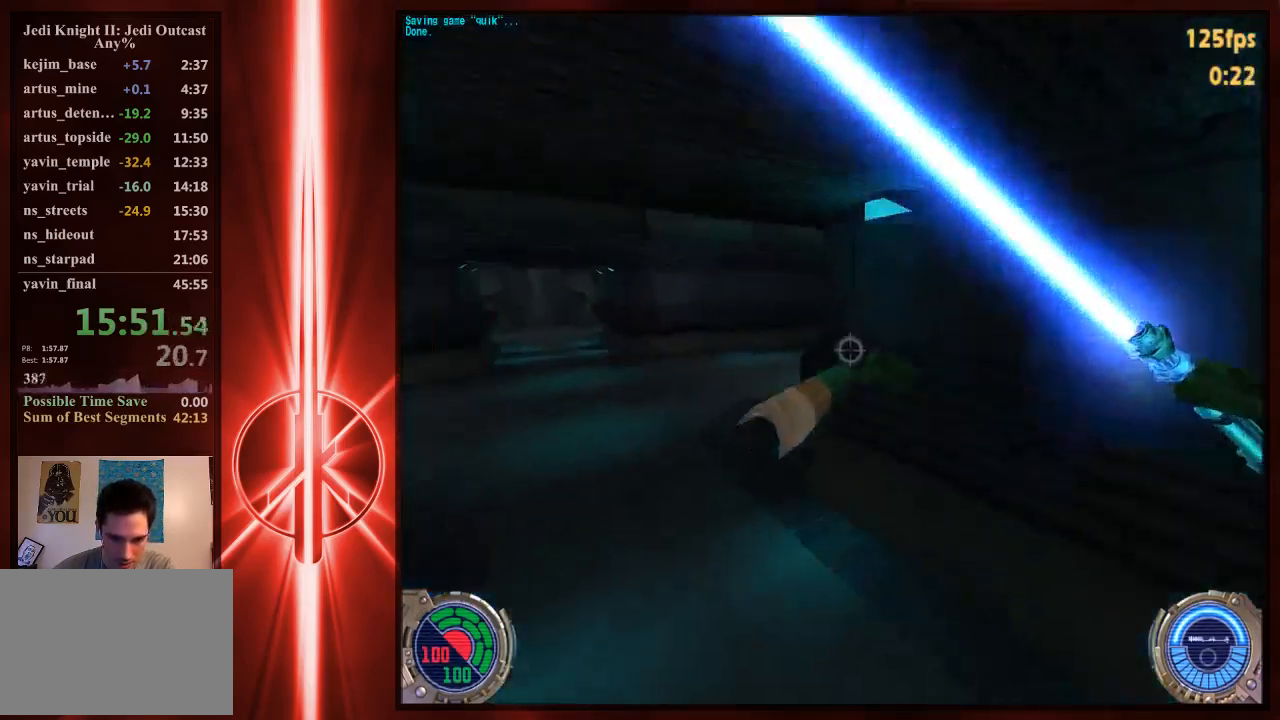
{"keys": ["a", "w"], "mouse": [], "events": [[183, "space", "down"], [450, "space", "up"]]}
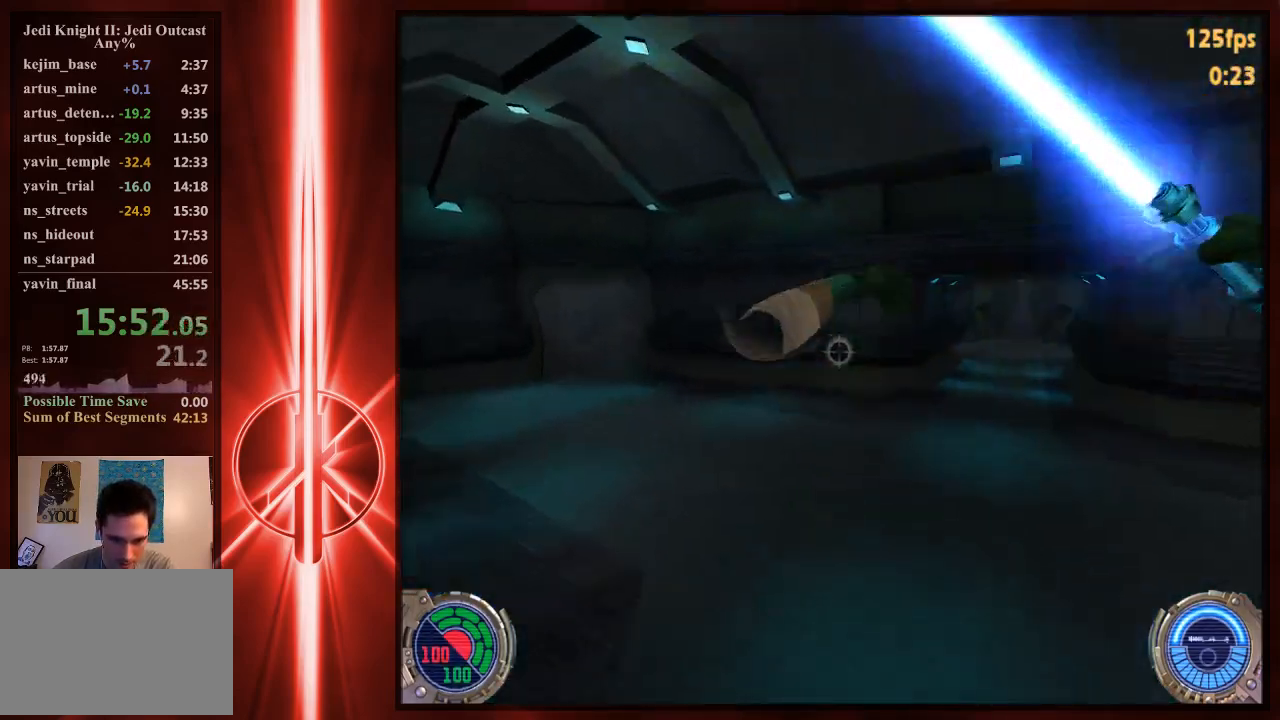
{"keys": ["a", "w"], "mouse": [], "events": [[50, "a", "up"], [50, "d", "down"], [450, "a", "down"], [450, "d", "up"]]}
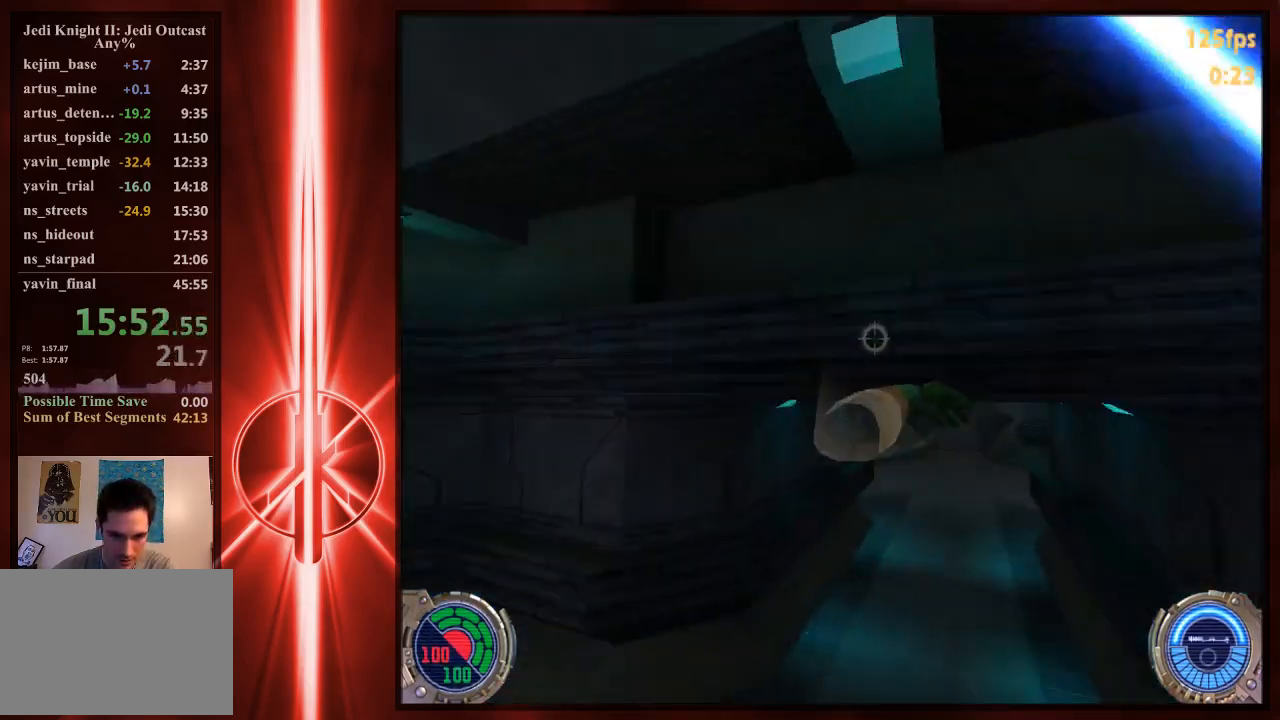
{"keys": ["d", "w"], "mouse": [], "events": [[150, "space", "down"], [350, "d", "down"], [383, "a", "up"], [383, "space", "up"]]}
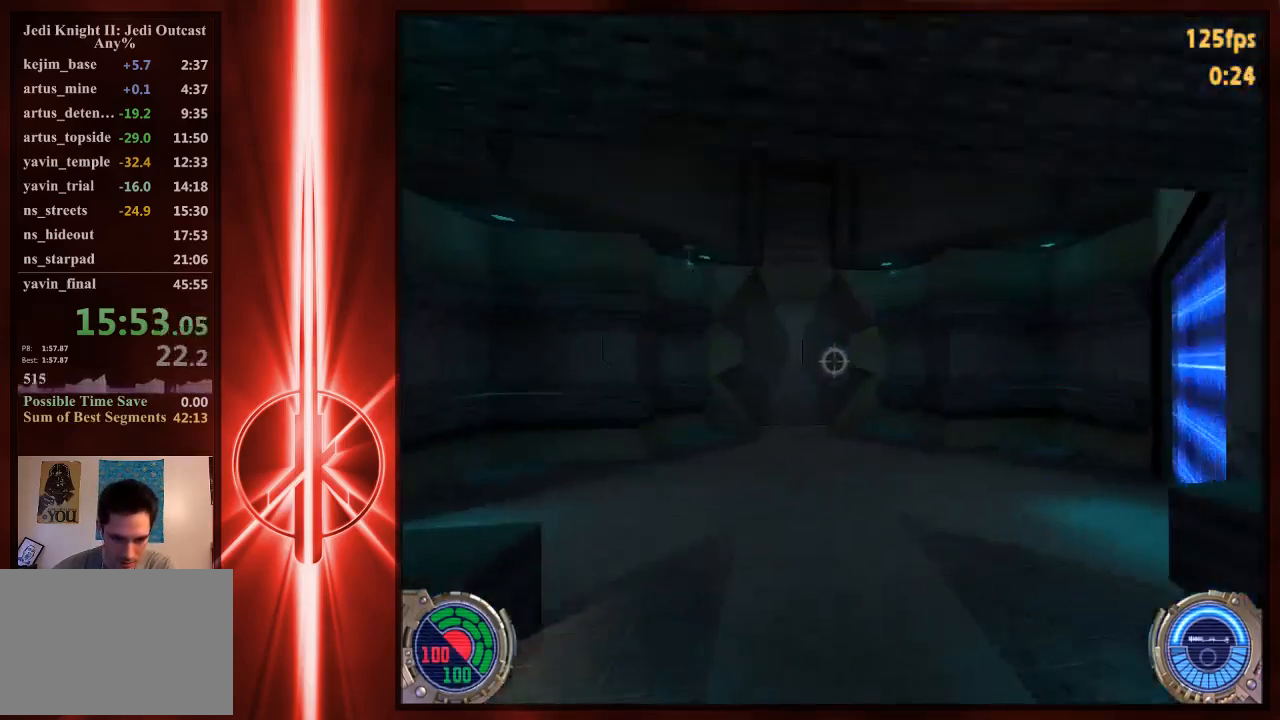
{"keys": ["s"], "mouse": [], "events": [[167, "d", "up"], [233, "w", "up"], [267, "e", "down"], [367, "s", "down"], [400, "e", "up"]]}
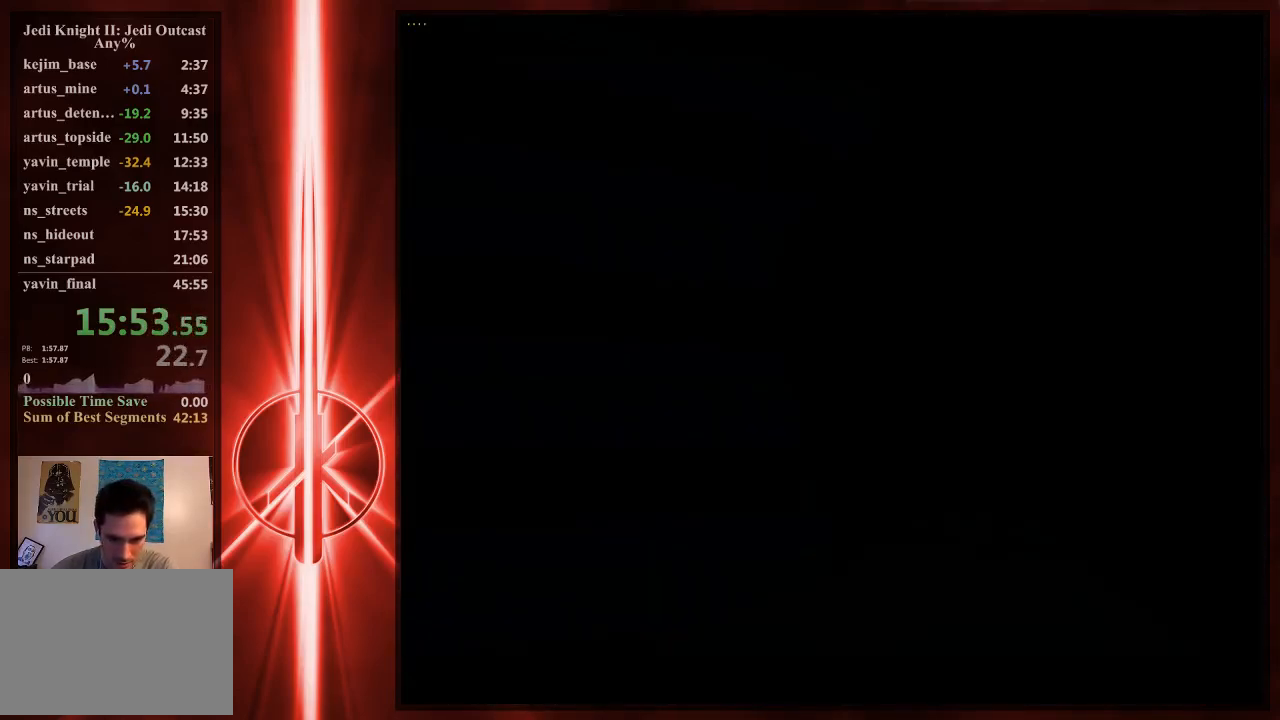
{"keys": ["s"], "mouse": [], "events": []}
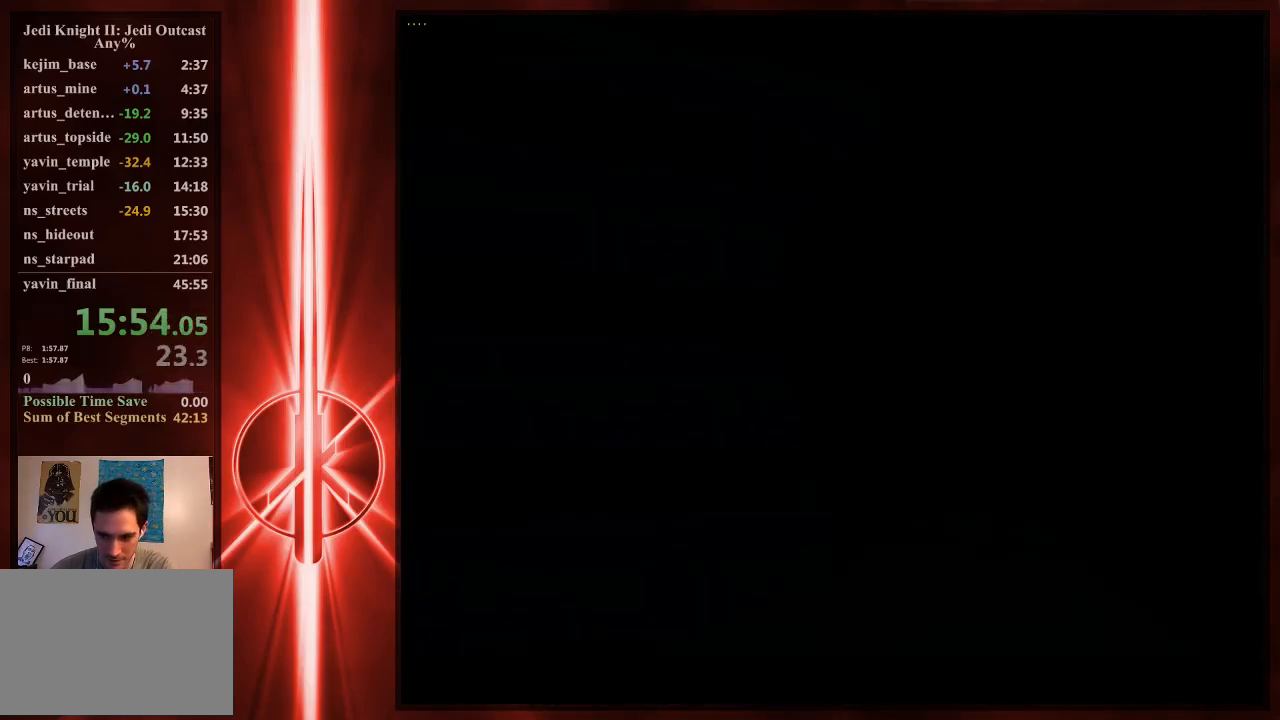
{"keys": ["s"], "mouse": [], "events": []}
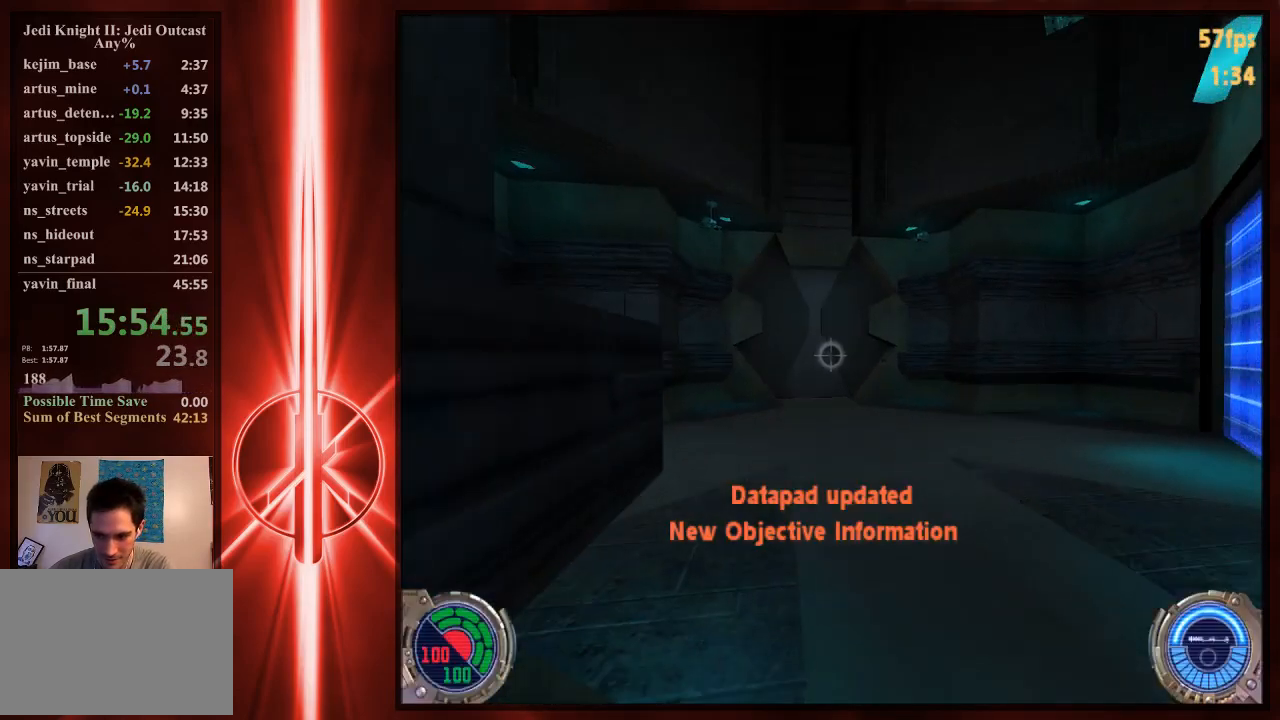
{"keys": ["w"], "mouse": [], "events": [[150, "a", "down"], [217, "s", "up"], [317, "w", "down"], [383, "a", "up"]]}
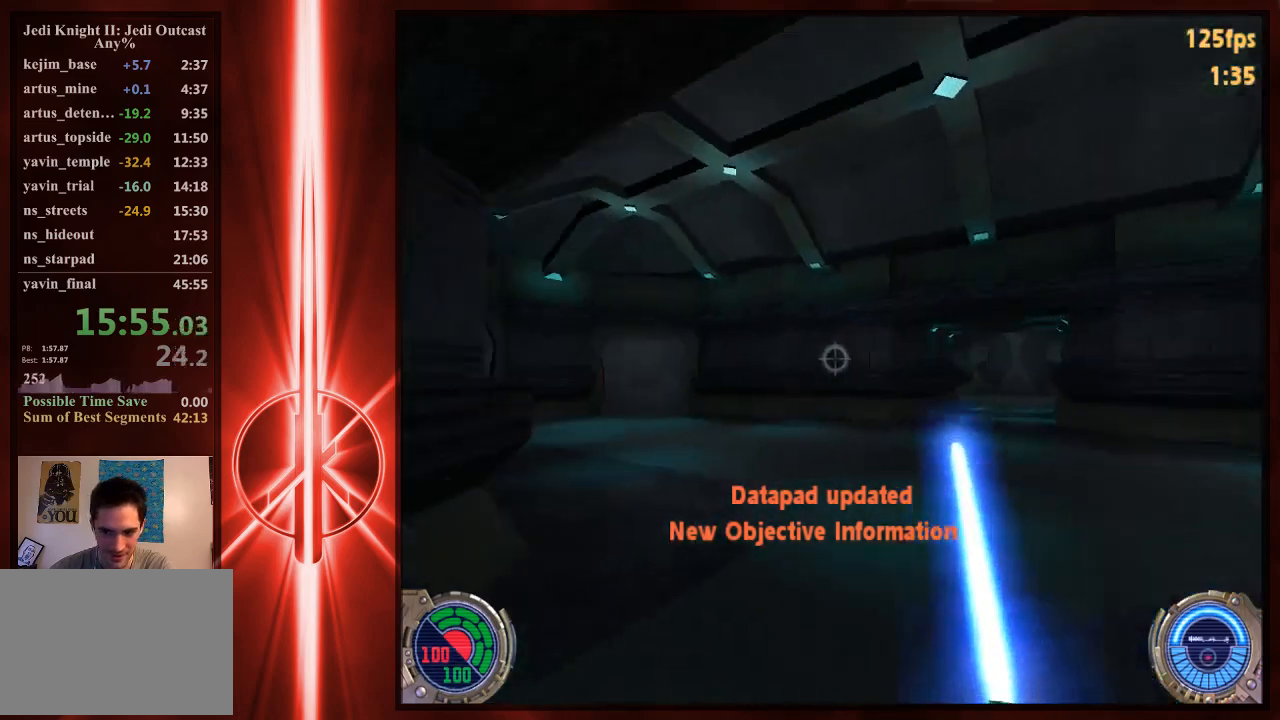
{"keys": ["a", "w"], "mouse": [], "events": [[183, "d", "down"], [250, "space", "down"], [350, "a", "down"], [350, "space", "up"], [400, "d", "up"]]}
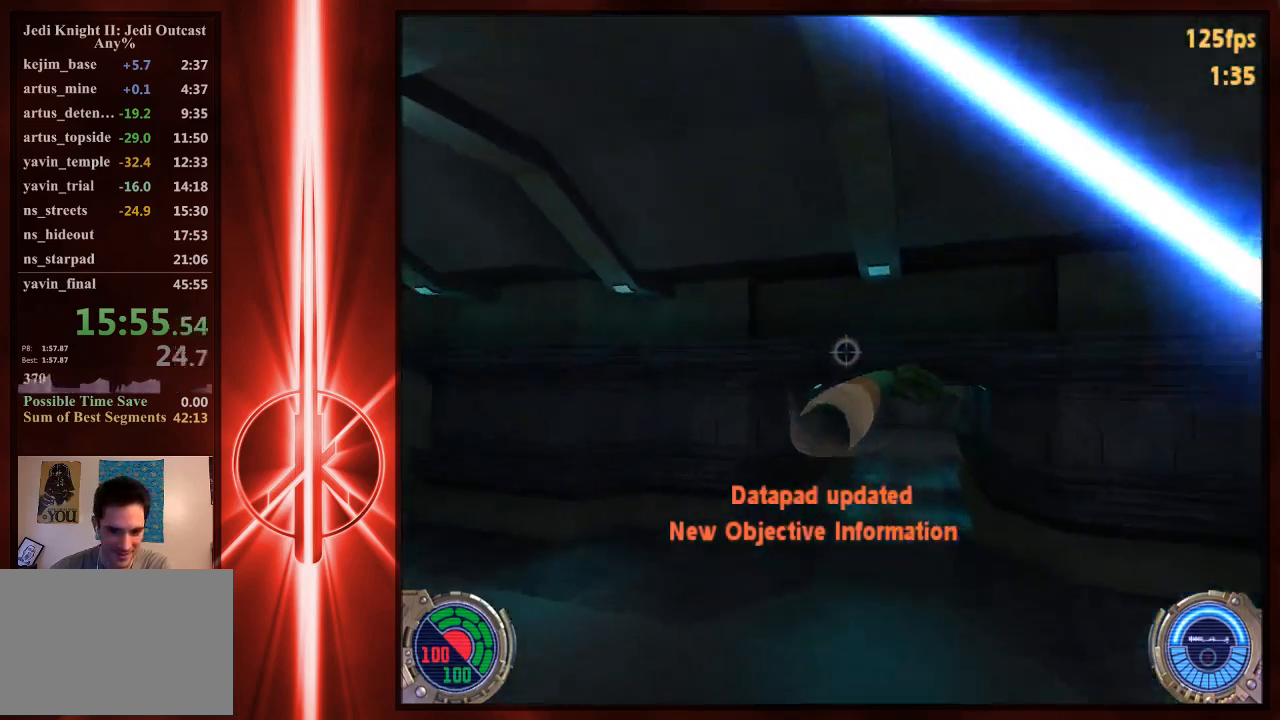
{"keys": ["d", "space", "w"], "mouse": [], "events": [[233, "d", "down"], [300, "a", "up"], [400, "space", "down"]]}
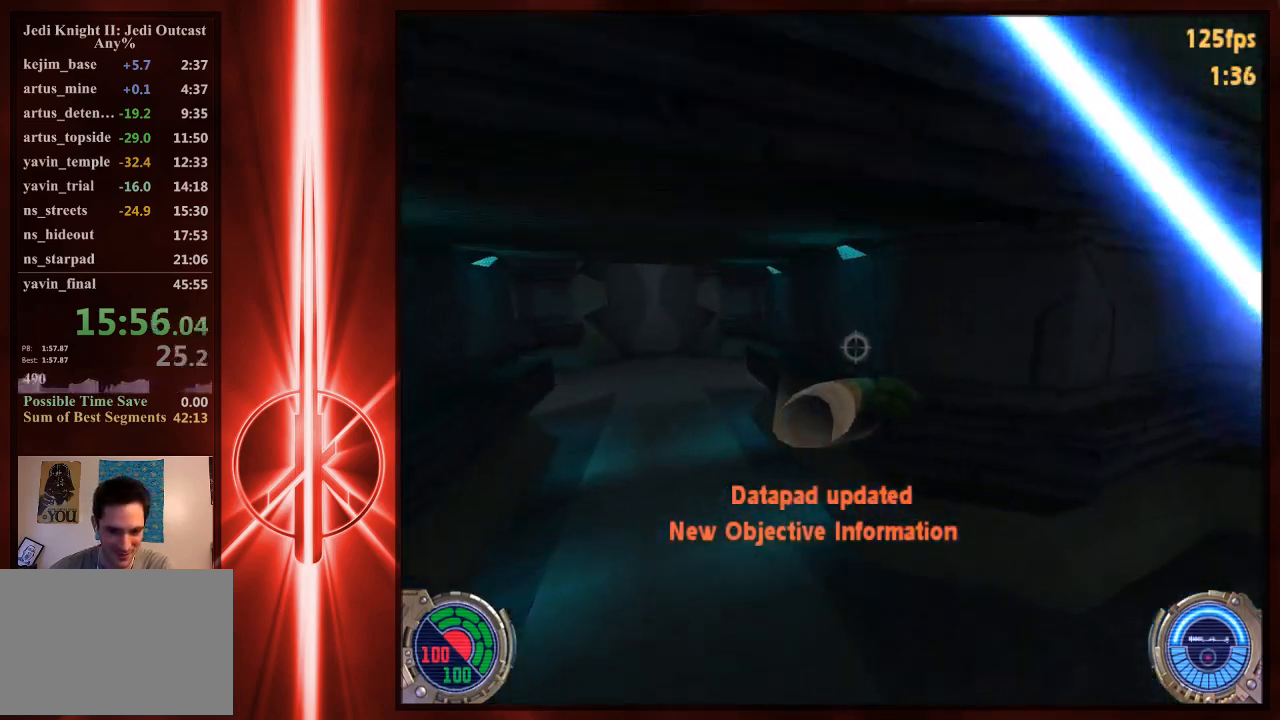
{"keys": ["a", "space", "w"], "mouse": [], "events": [[167, "a", "down"], [167, "d", "up"], [200, "space", "up"], [433, "space", "down"]]}
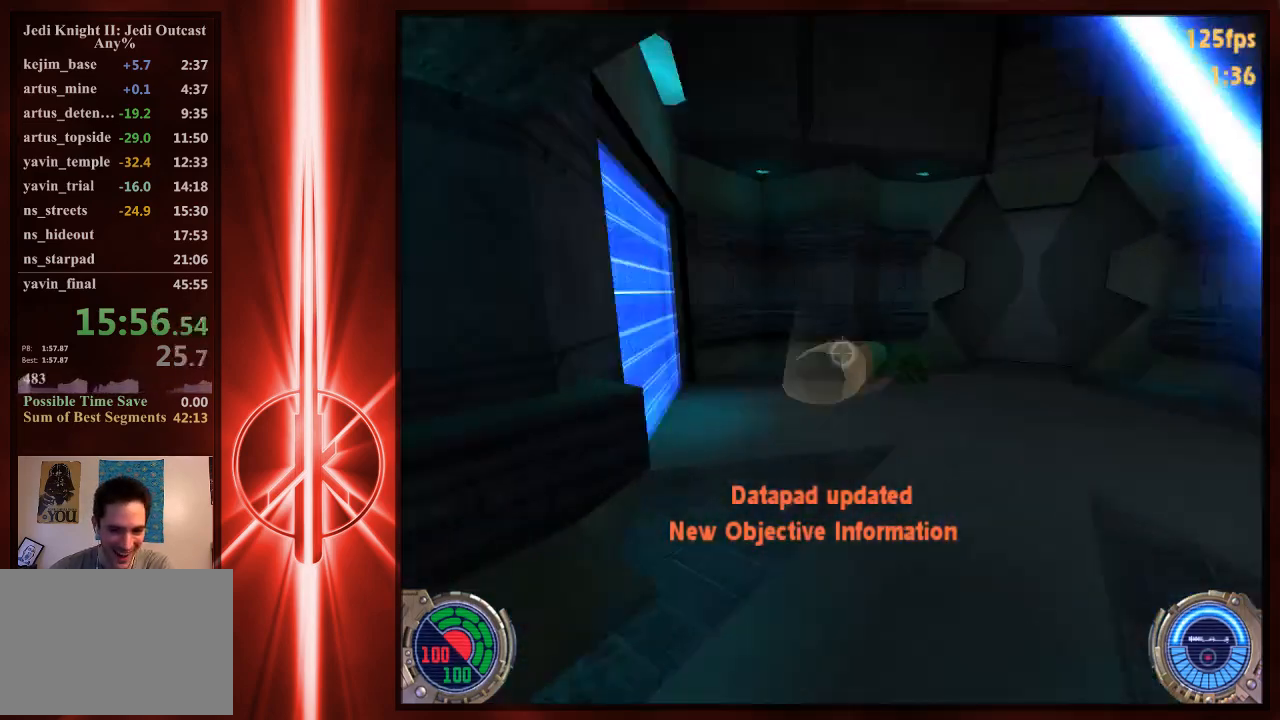
{"keys": ["d", "w"], "mouse": [], "events": [[183, "d", "down"], [217, "a", "up"], [350, "space", "up"]]}
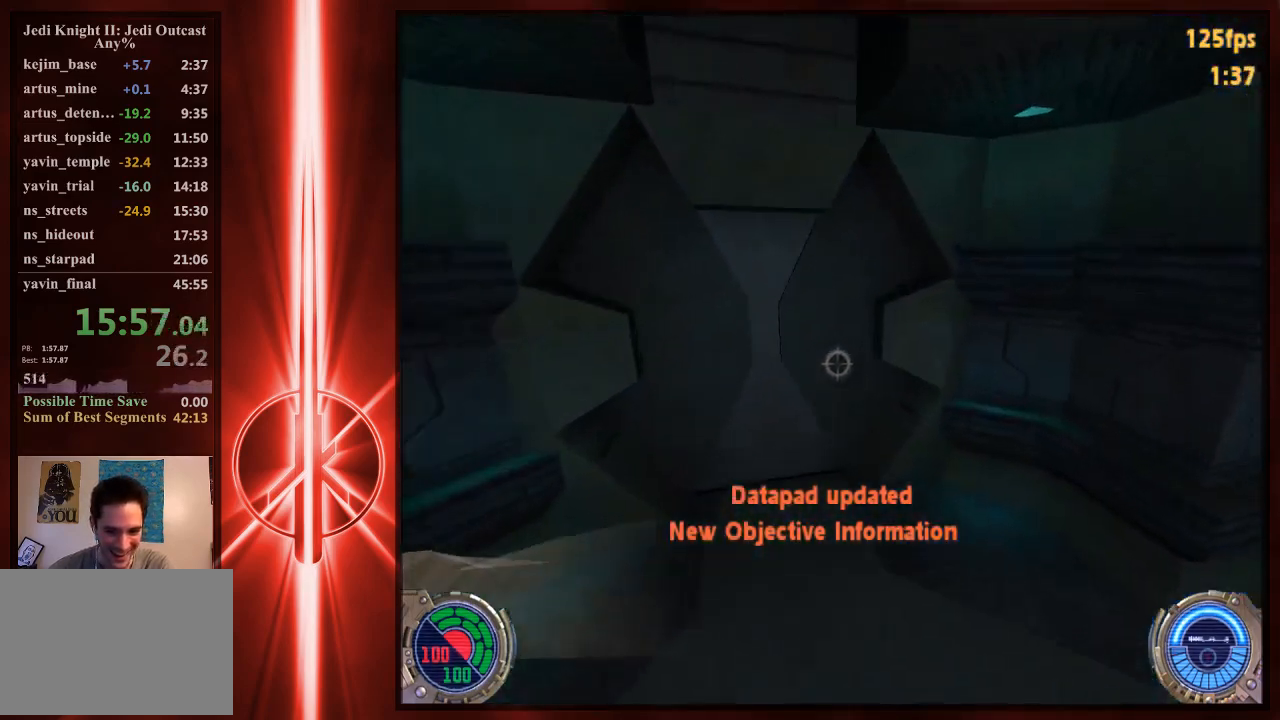
{"keys": ["a", "c", "w"], "mouse": [], "events": [[217, "a", "down"], [217, "d", "up"], [317, "c", "down"]]}
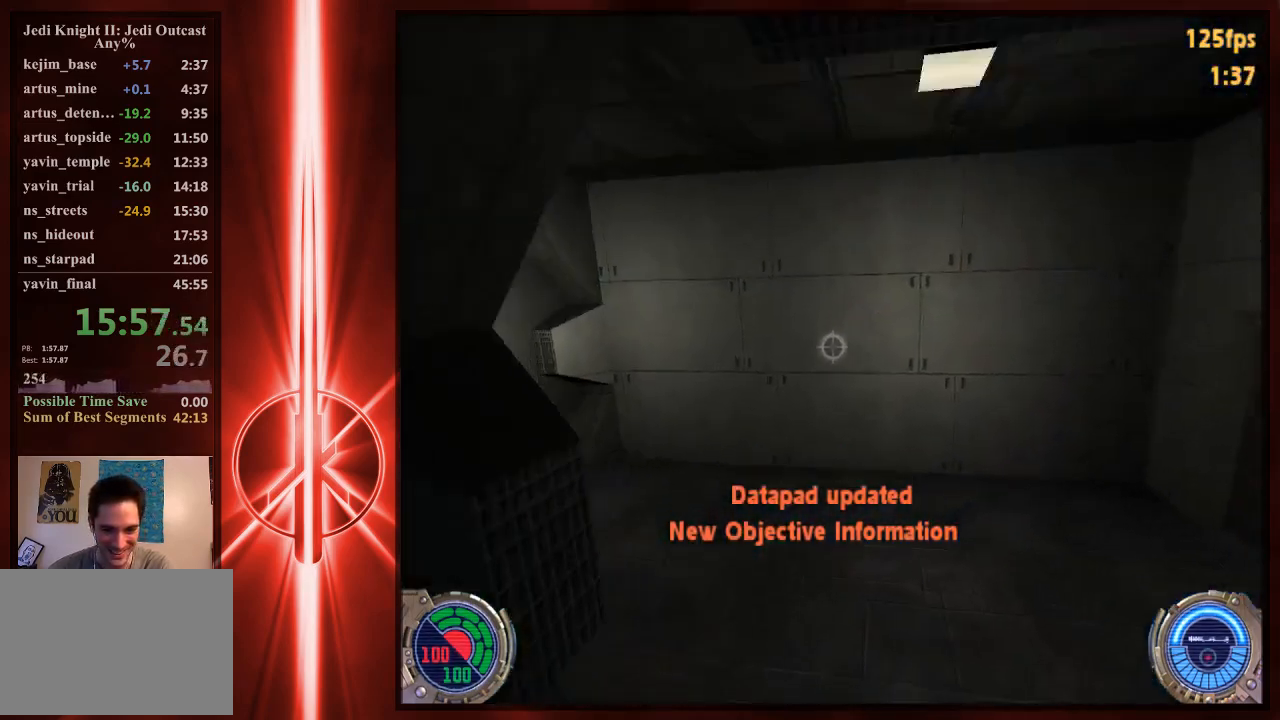
{"keys": ["d", "w"], "mouse": [], "events": [[50, "c", "up"], [150, "a", "up"], [183, "d", "down"], [417, "d", "up"], [450, "d", "down"]]}
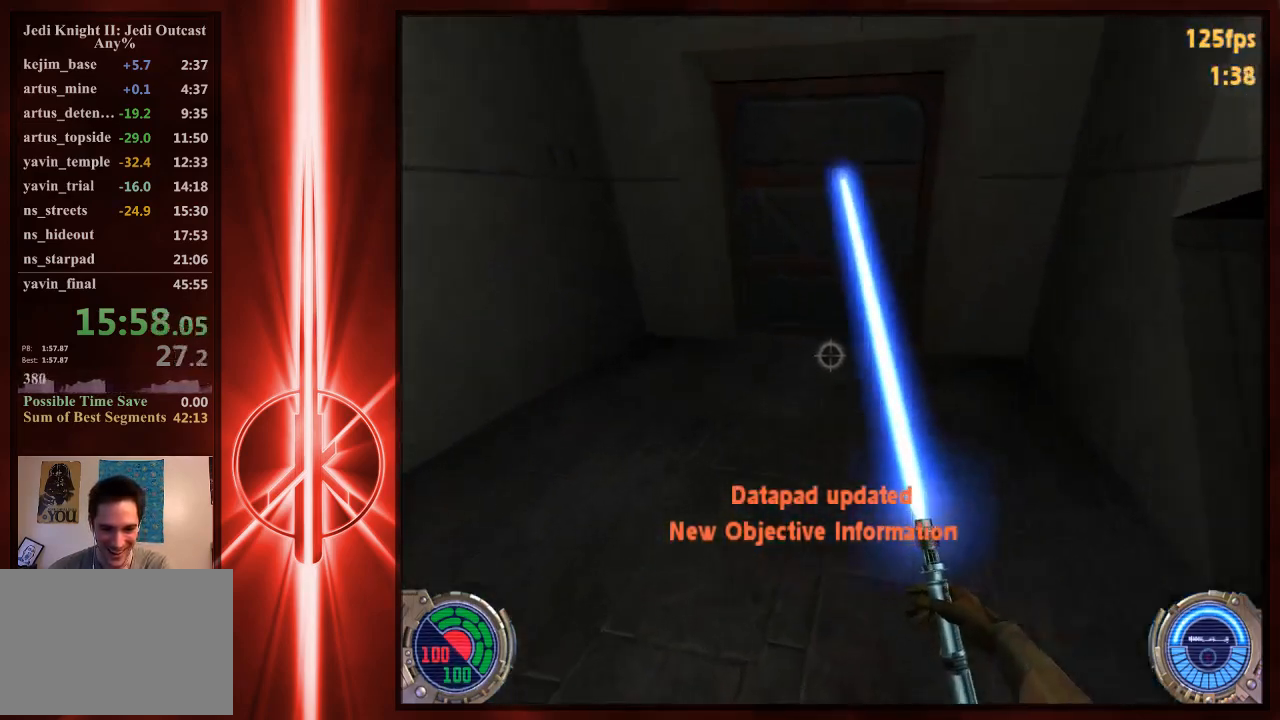
{"keys": ["w"], "mouse": [], "events": [[100, "d", "up"], [133, "a", "down"], [200, "a", "up"], [200, "d", "down"], [333, "d", "up"]]}
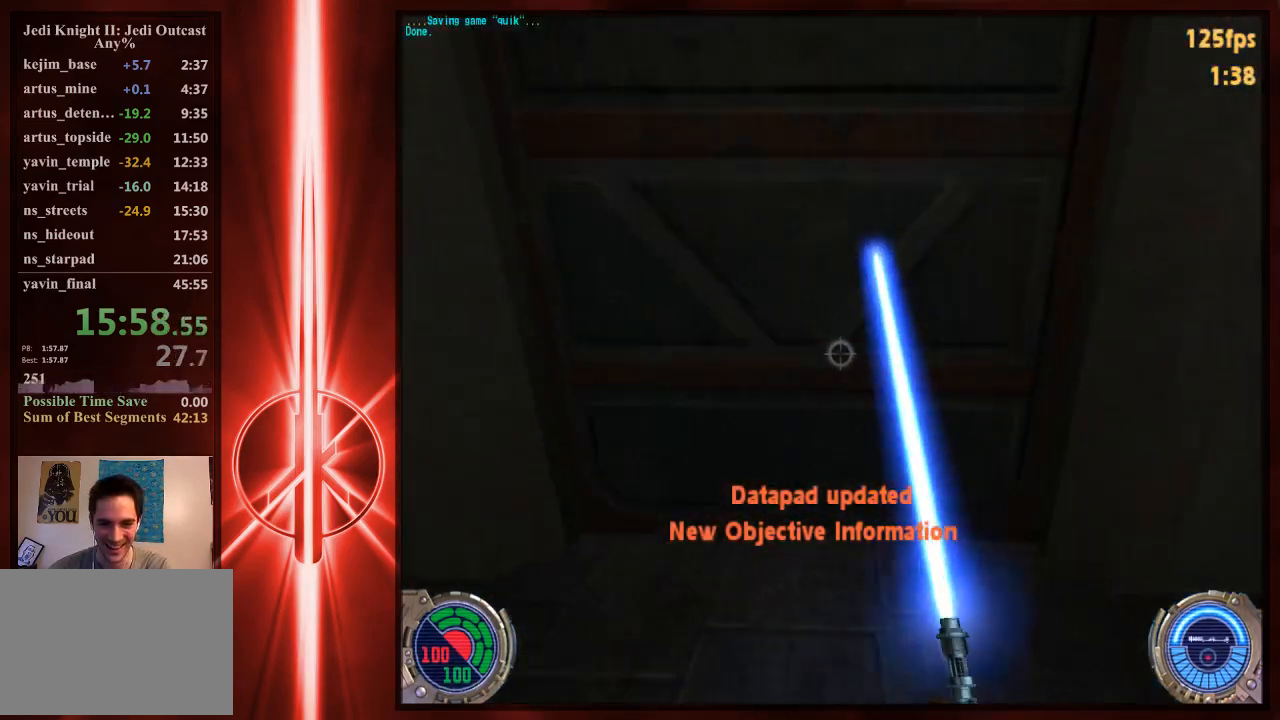
{"keys": ["d", "w"], "mouse": [], "events": [[367, "tab", "down"], [433, "tab", "up"], [500, "d", "down"]]}
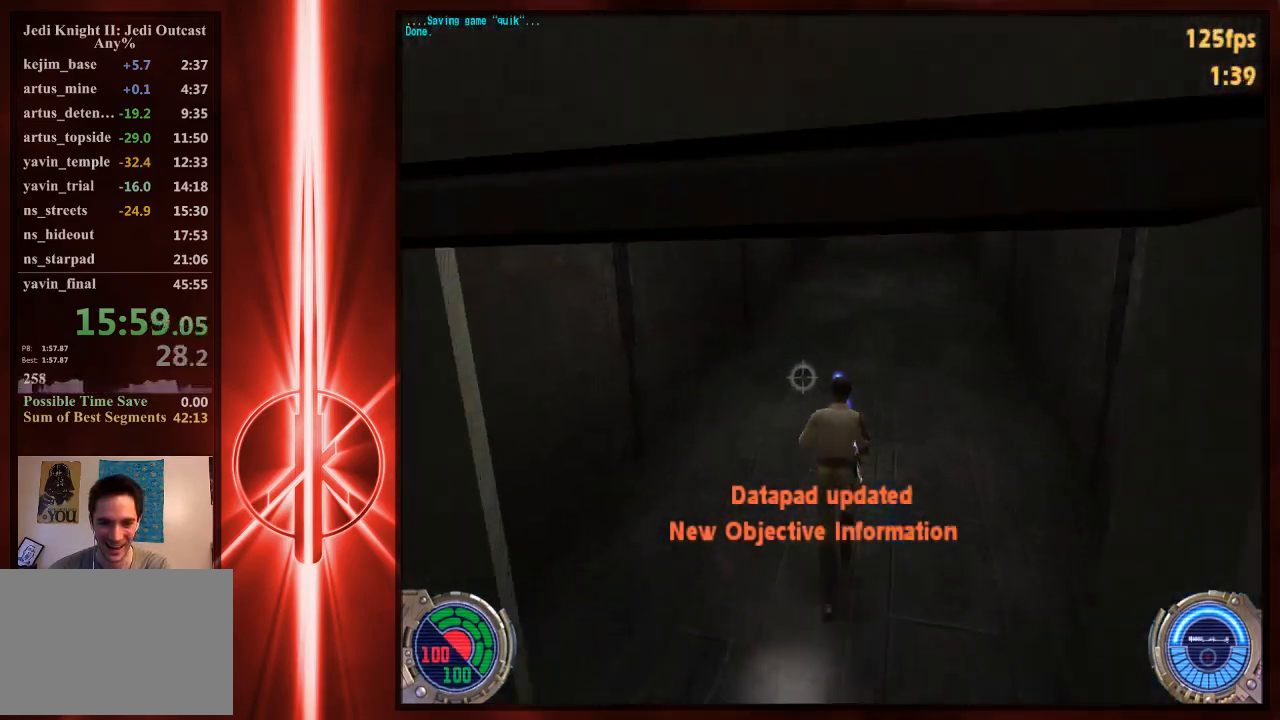
{"keys": ["a", "w"], "mouse": [], "events": [[100, "space", "down"], [200, "a", "down"], [200, "d", "up"], [200, "space", "up"]]}
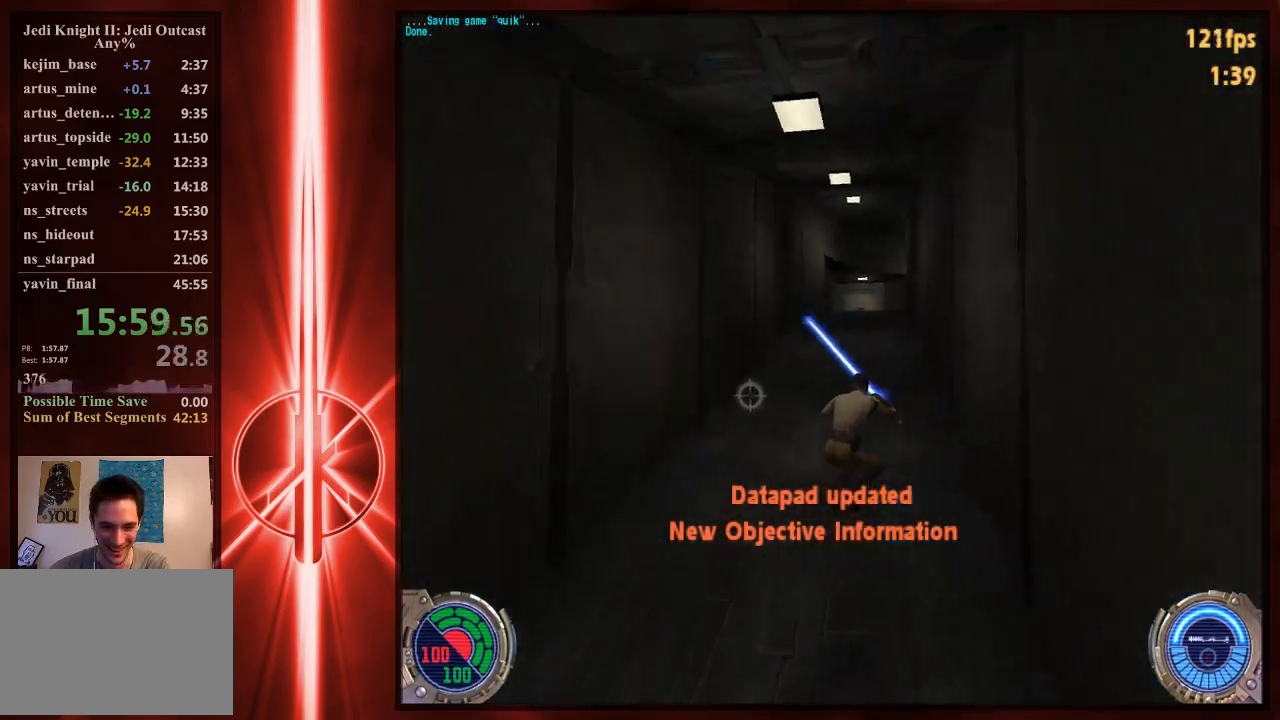
{"keys": ["d", "w"], "mouse": [], "events": [[17, "space", "down"], [150, "d", "down"], [183, "a", "up"], [383, "space", "up"]]}